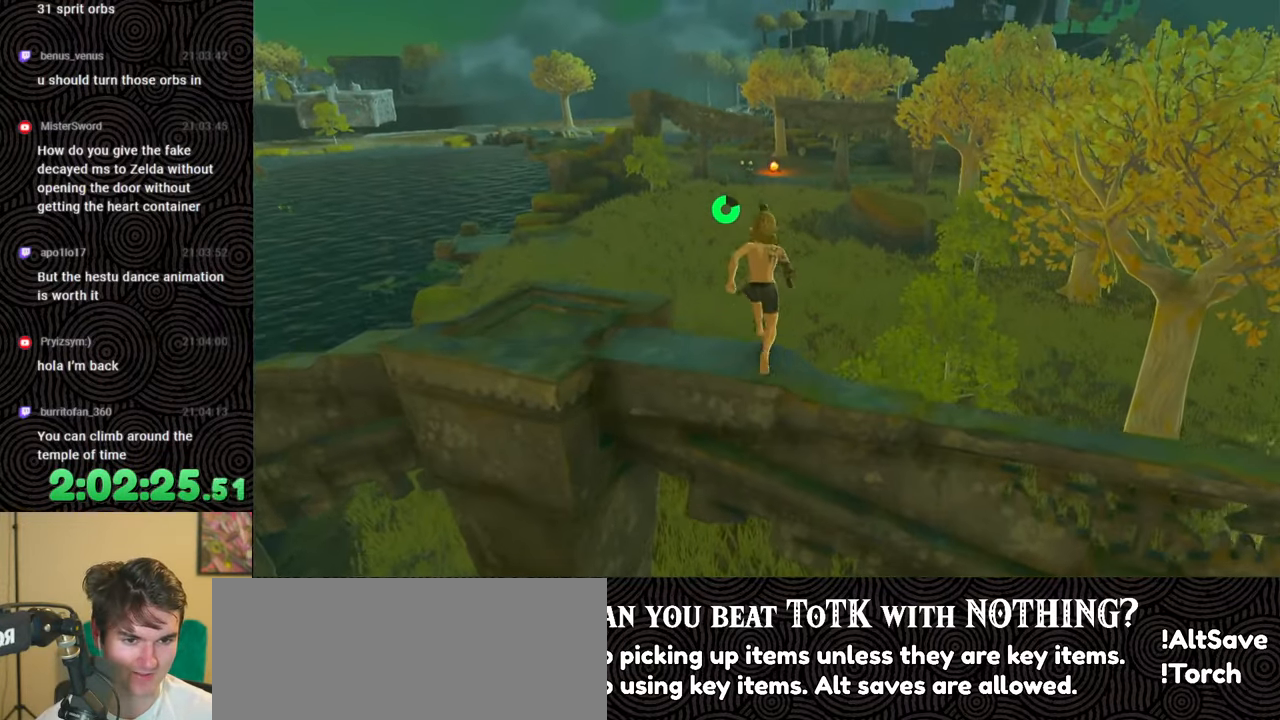
Gameplay with a controller (Nintendo layout); each line is a JSON object with the inputs held at the frame after it. "events" lists button and stick changes between this image and that frame as [ms after this image, input, new state], when the widget could be followed in between. Not read: L3 R3.
{"buttons": [], "left_stick": "up", "right_stick": "up", "events": [[400, "right_stick", "up"]]}
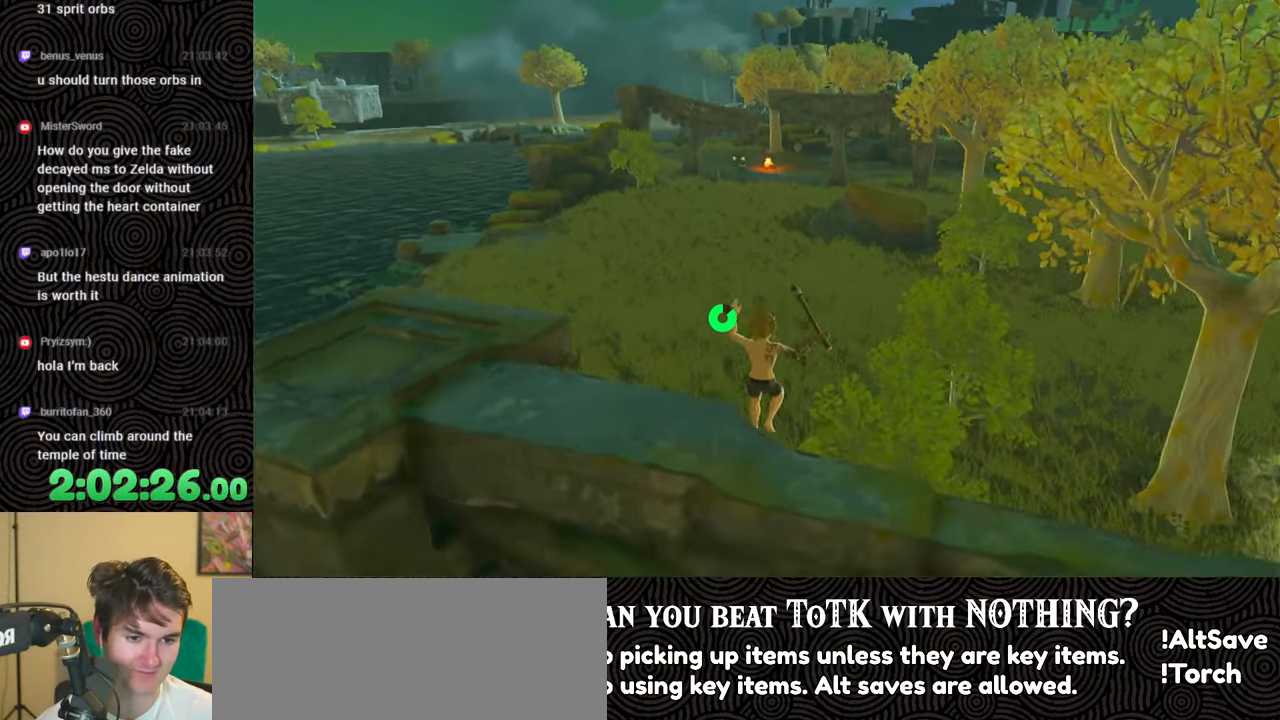
{"buttons": [], "left_stick": "up", "right_stick": "center", "events": [[383, "right_stick", "center"]]}
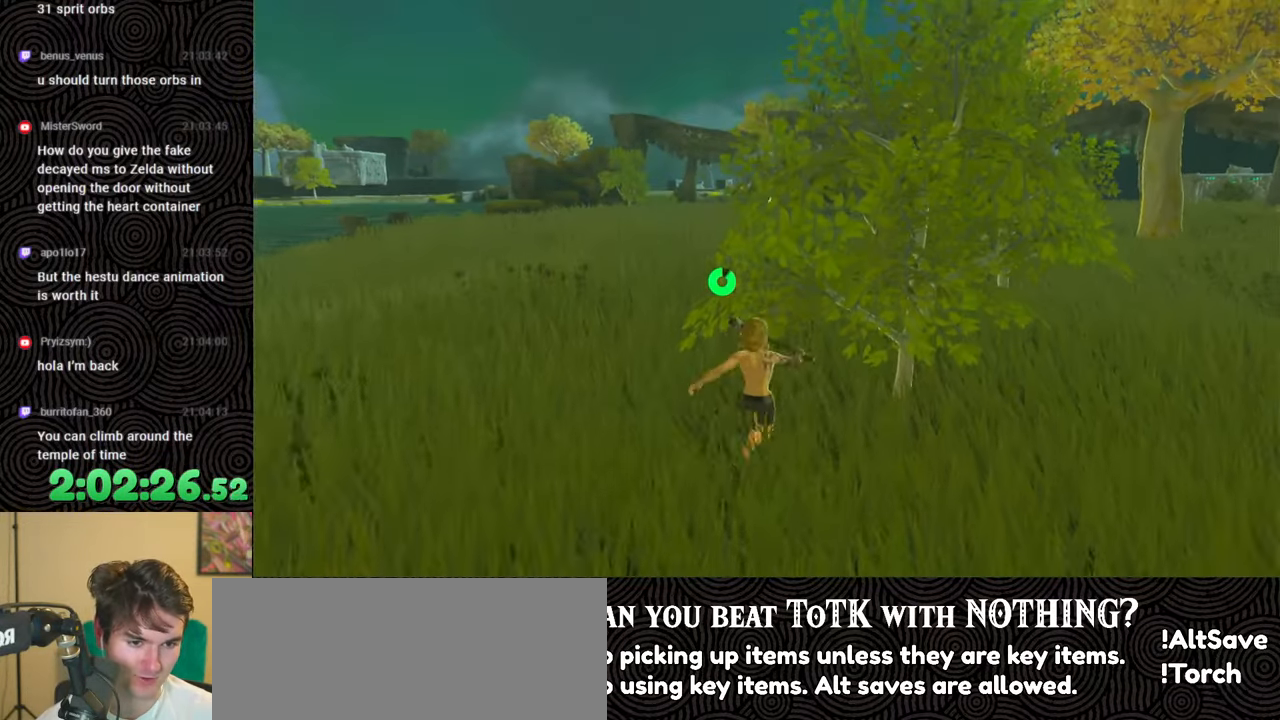
{"buttons": ["B"], "left_stick": "up", "right_stick": "right", "events": [[167, "B", "down"], [233, "right_stick", "right"]]}
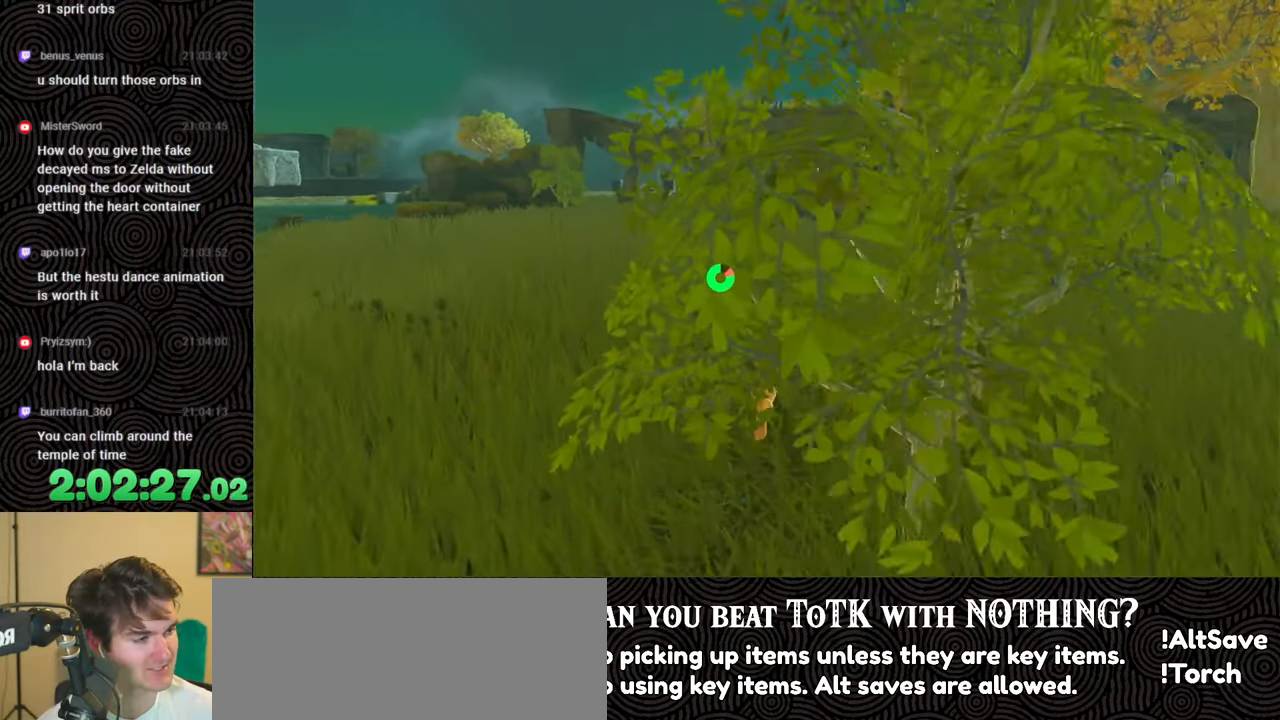
{"buttons": ["B"], "left_stick": "up", "right_stick": "down-right", "events": [[333, "right_stick", "down-right"]]}
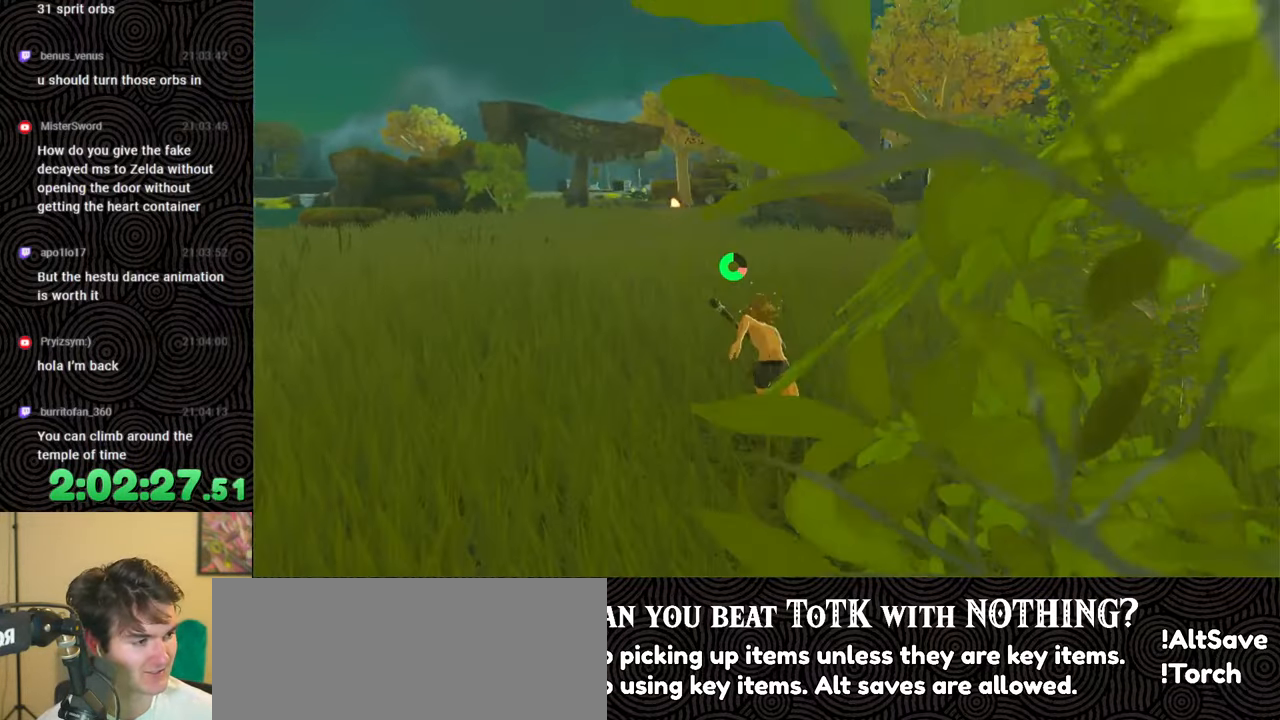
{"buttons": ["B"], "left_stick": "up", "right_stick": "down-right", "events": []}
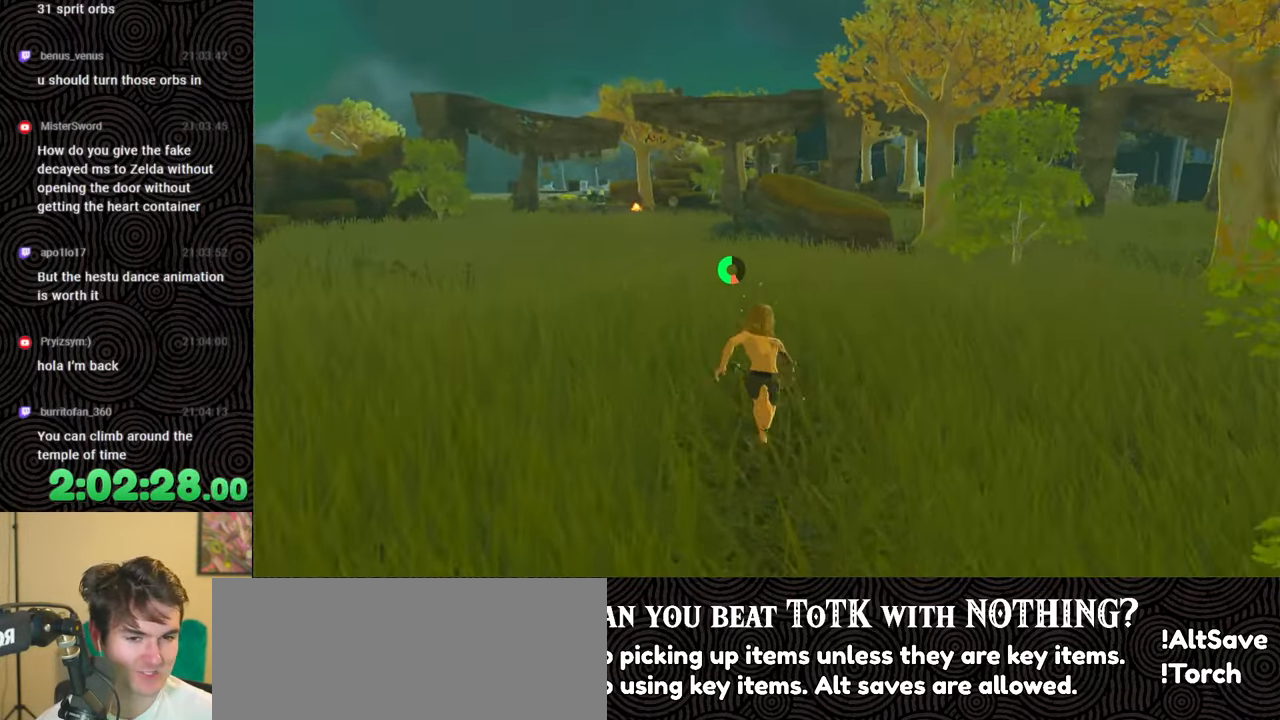
{"buttons": [], "left_stick": "up", "right_stick": "center", "events": [[67, "right_stick", "center"], [483, "B", "up"]]}
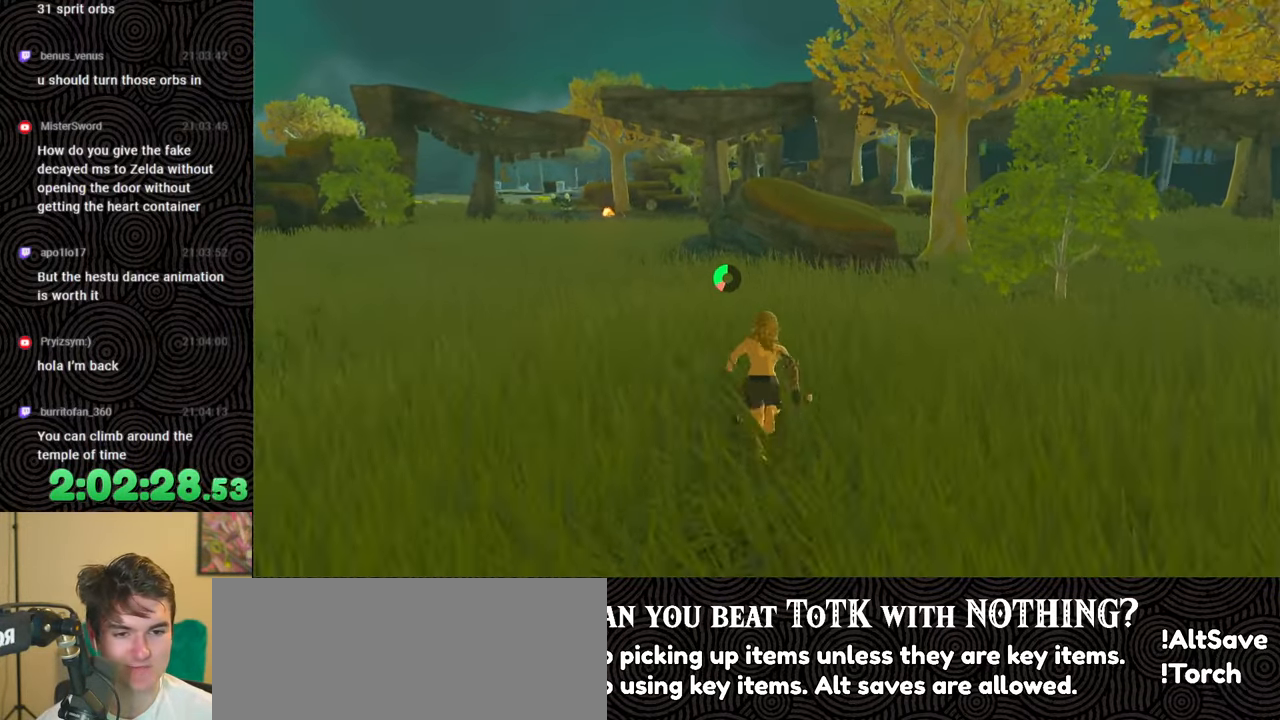
{"buttons": [], "left_stick": "up", "right_stick": "left", "events": [[383, "right_stick", "left"]]}
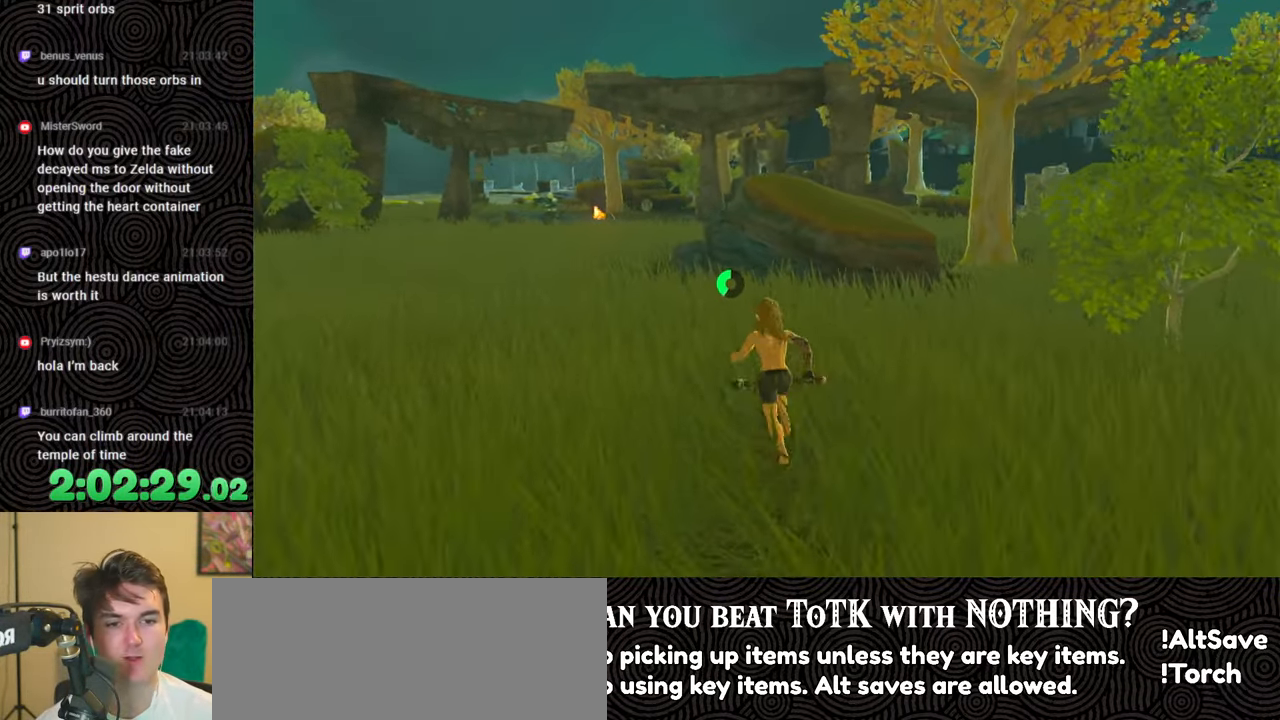
{"buttons": [], "left_stick": "up", "right_stick": "center", "events": [[117, "right_stick", "center"]]}
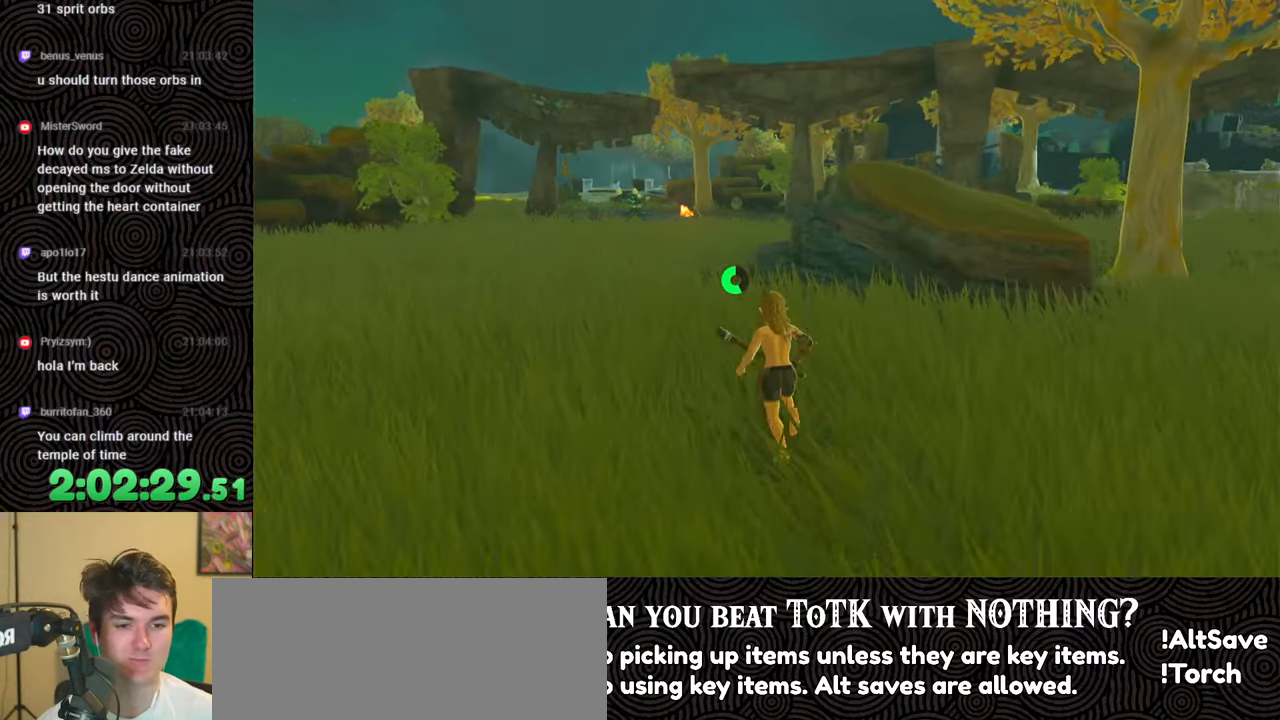
{"buttons": [], "left_stick": "up", "right_stick": "center", "events": []}
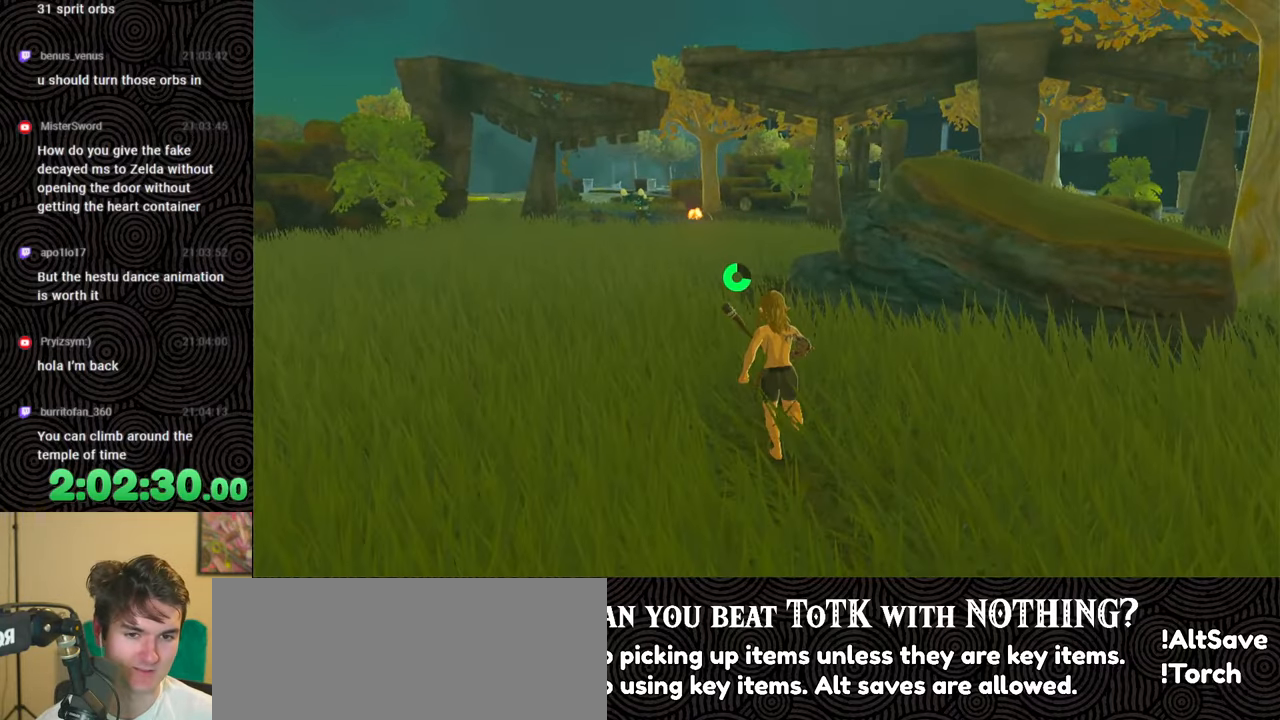
{"buttons": [], "left_stick": "up", "right_stick": "center", "events": []}
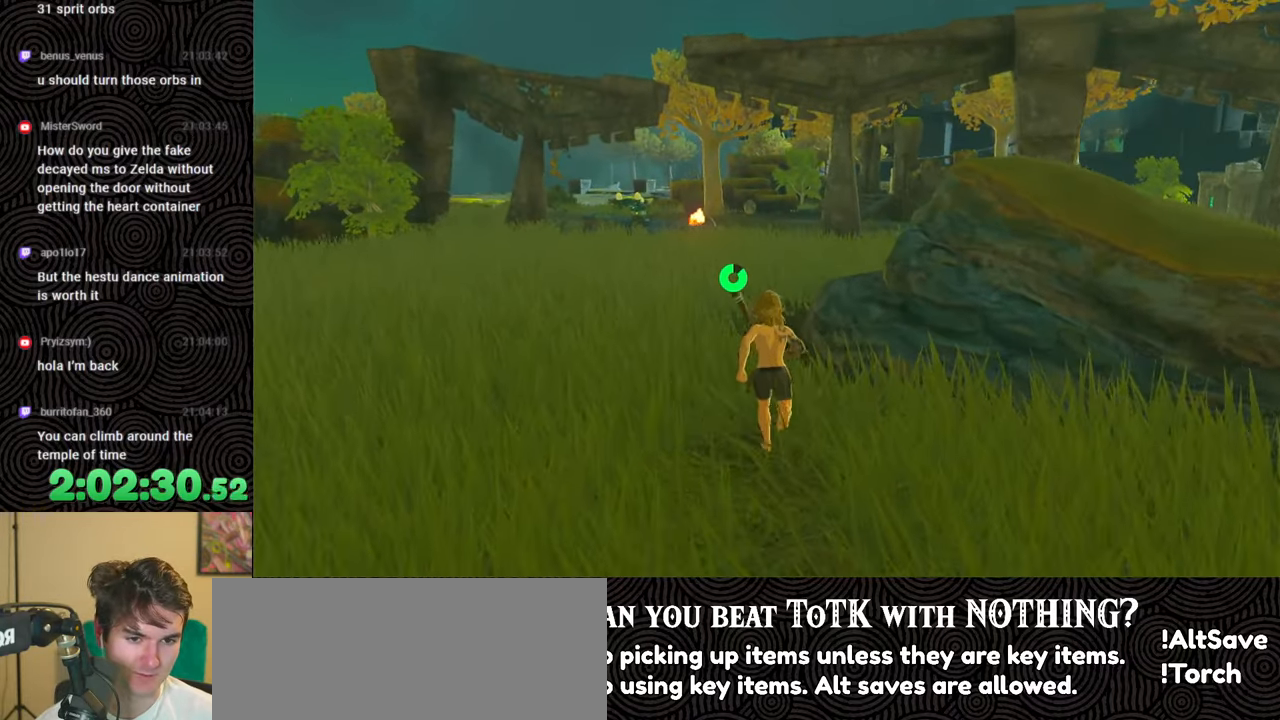
{"buttons": [], "left_stick": "up", "right_stick": "center", "events": []}
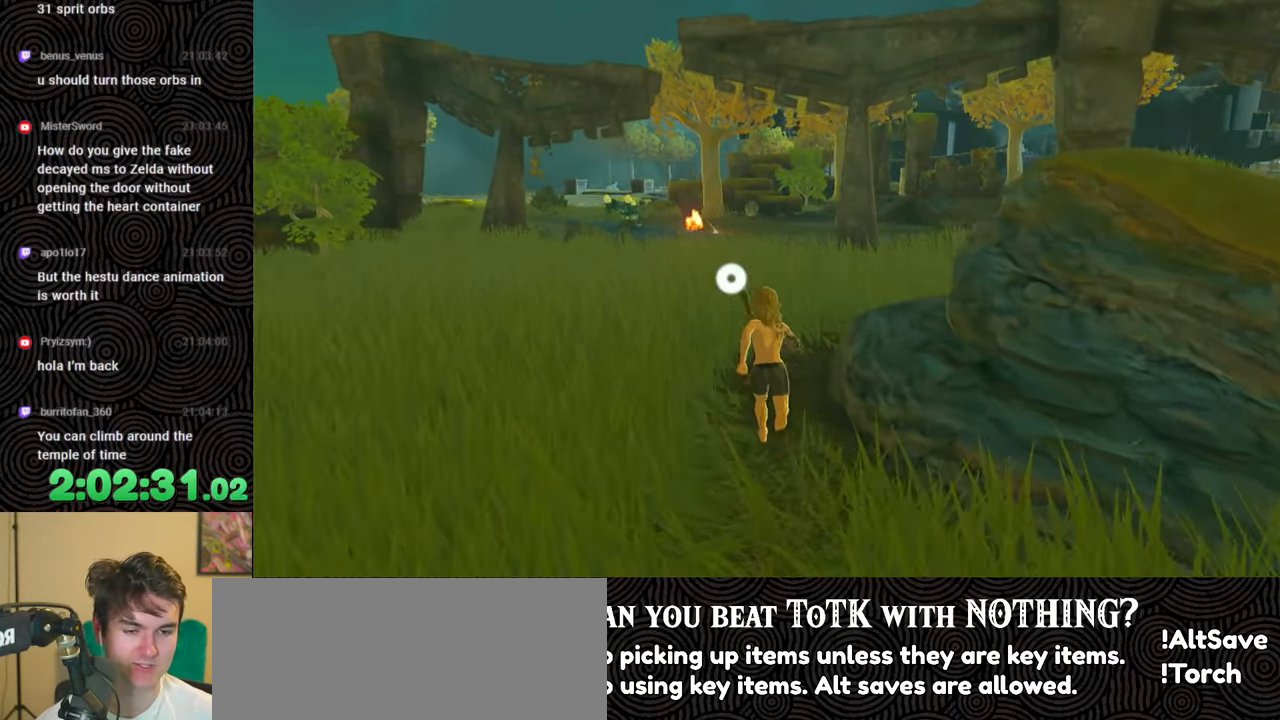
{"buttons": ["B"], "left_stick": "up", "right_stick": "center", "events": [[483, "B", "down"]]}
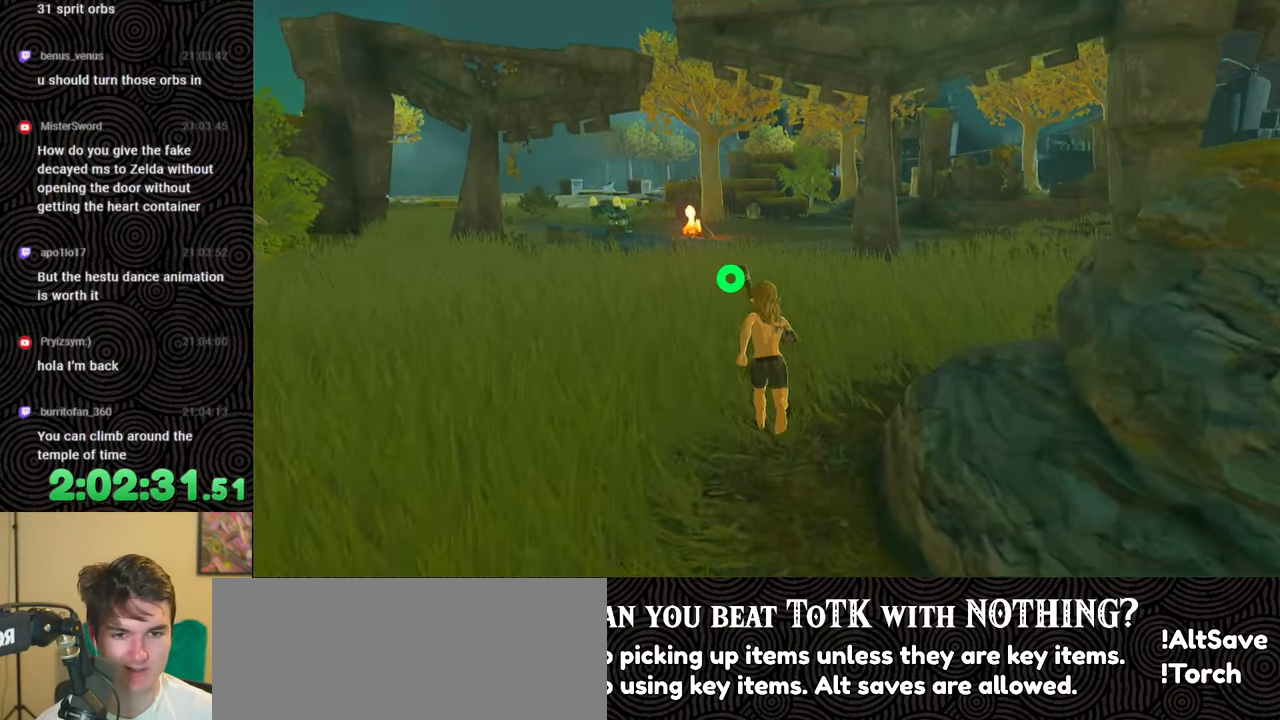
{"buttons": ["B"], "left_stick": "up", "right_stick": "center", "events": []}
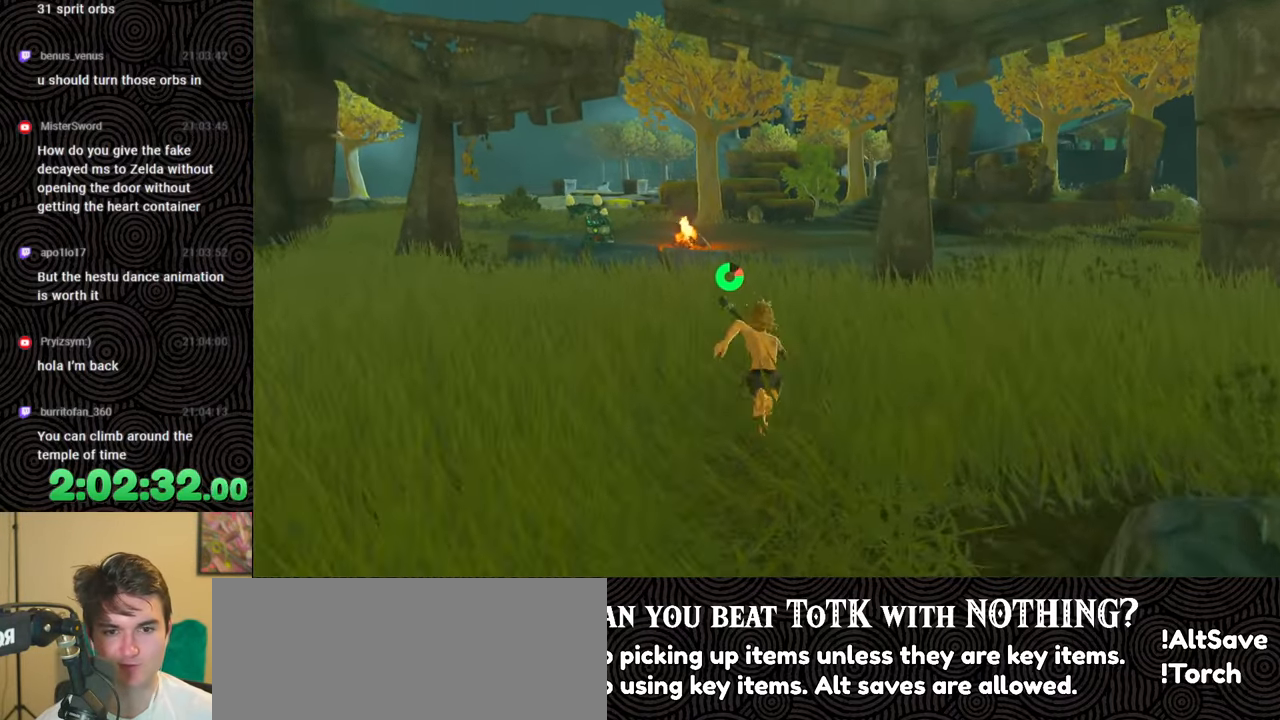
{"buttons": ["B"], "left_stick": "up", "right_stick": "center", "events": []}
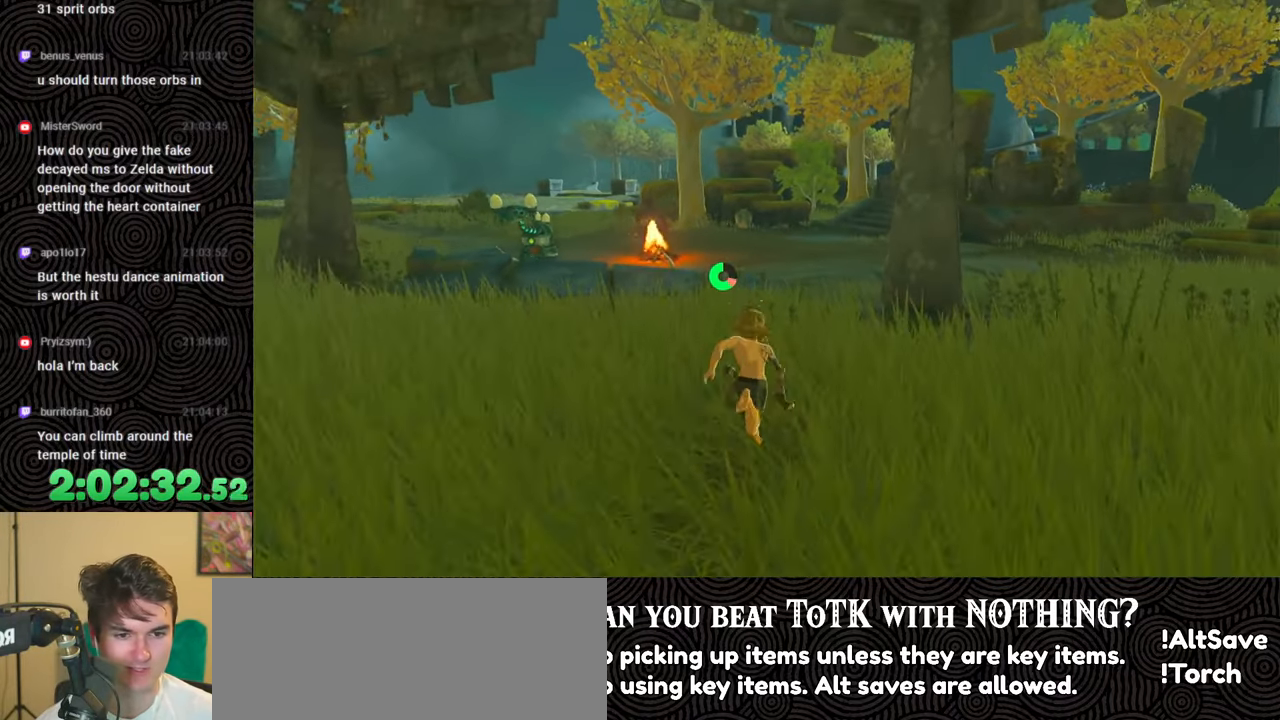
{"buttons": ["B"], "left_stick": "up", "right_stick": "down", "events": [[67, "right_stick", "down-right"], [400, "right_stick", "down"]]}
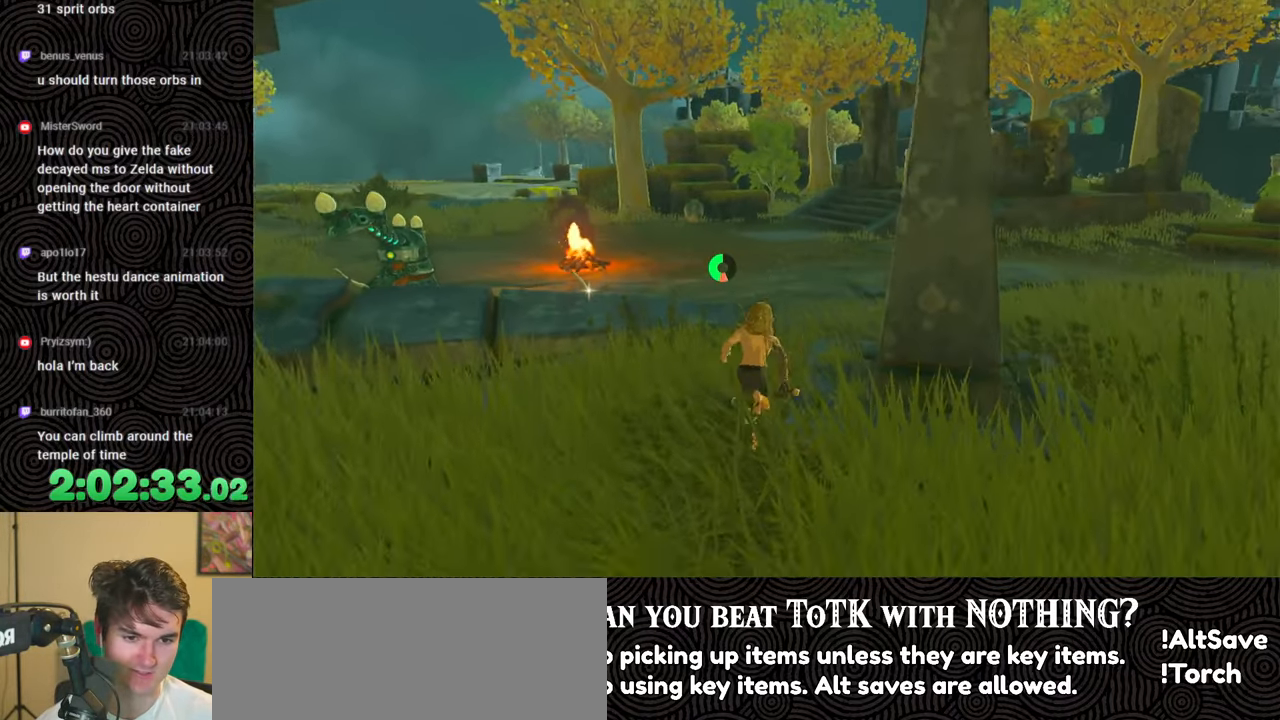
{"buttons": ["B"], "left_stick": "up", "right_stick": "center", "events": [[300, "right_stick", "down-right"], [433, "right_stick", "center"]]}
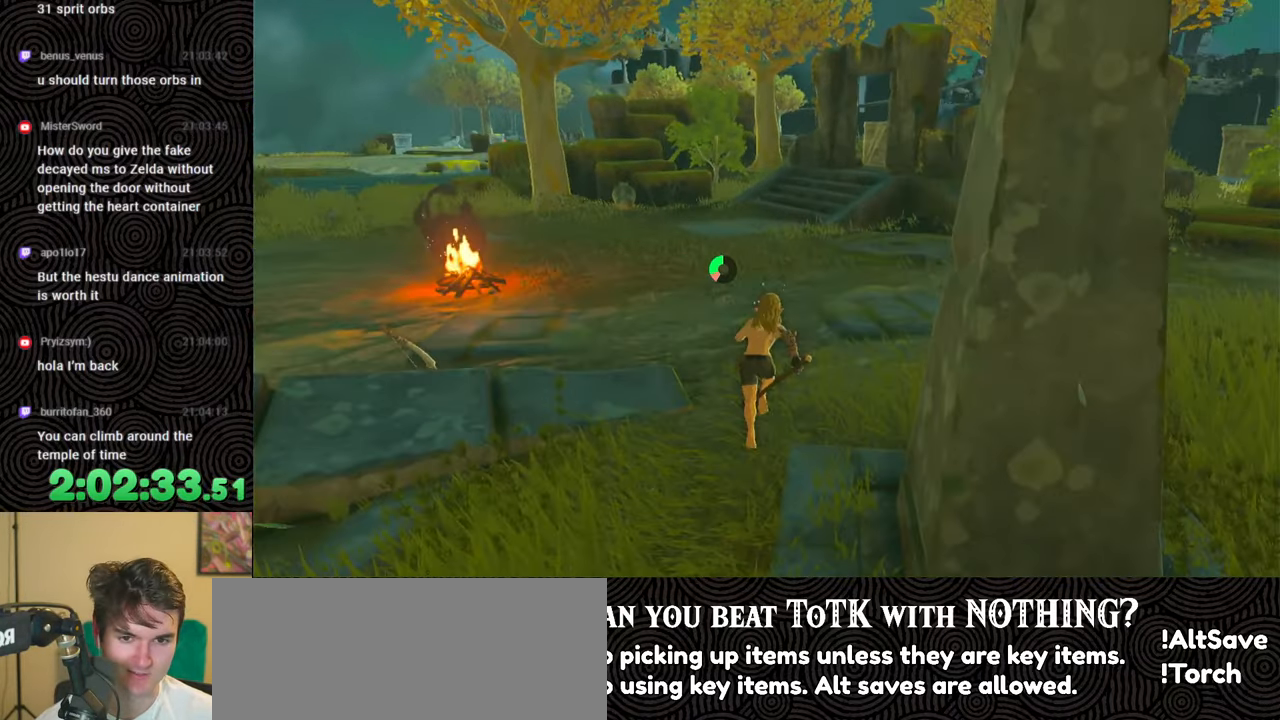
{"buttons": ["B"], "left_stick": "up", "right_stick": "down-left", "events": [[450, "right_stick", "down-left"]]}
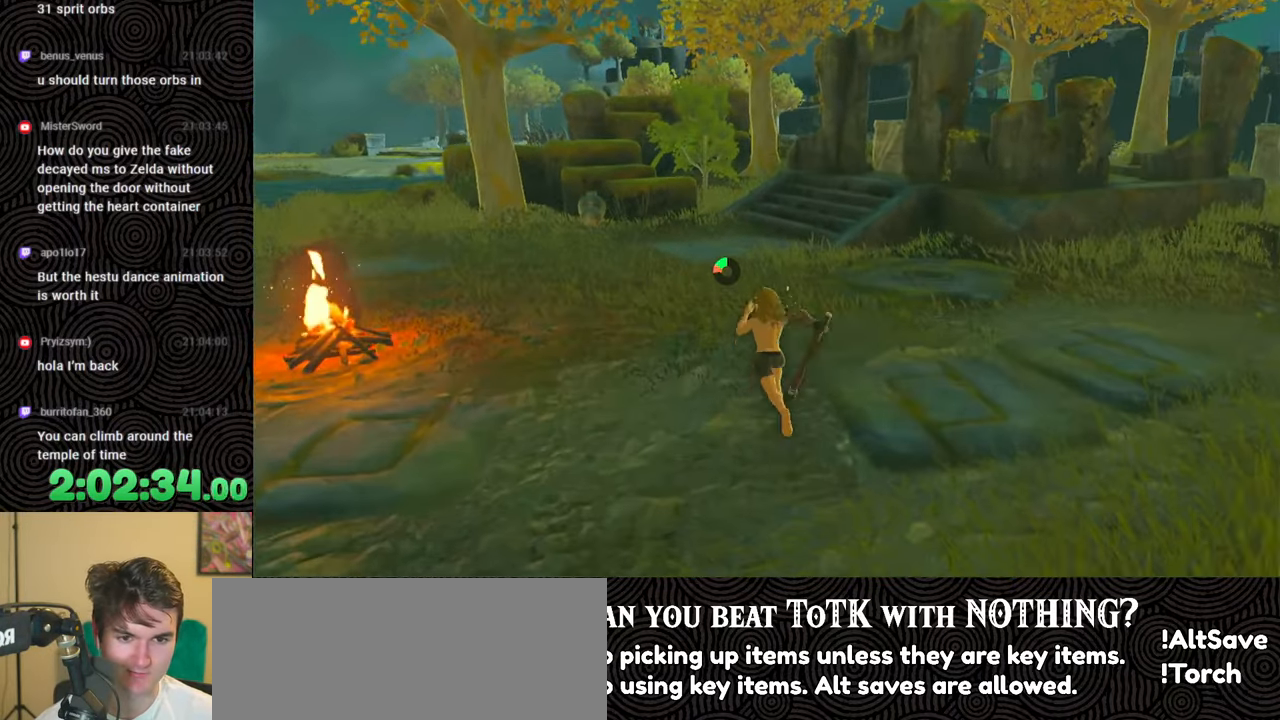
{"buttons": [], "left_stick": "up", "right_stick": "center", "events": [[200, "B", "up"], [400, "right_stick", "center"]]}
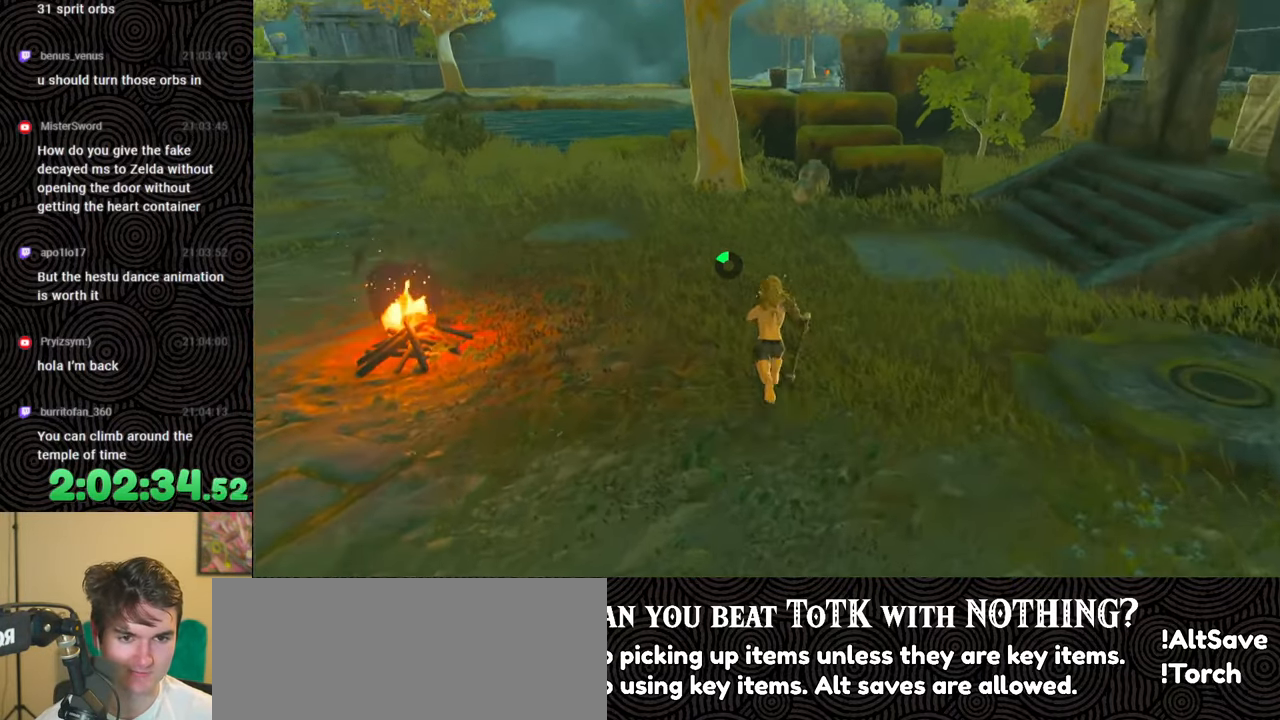
{"buttons": [], "left_stick": "up", "right_stick": "center", "events": []}
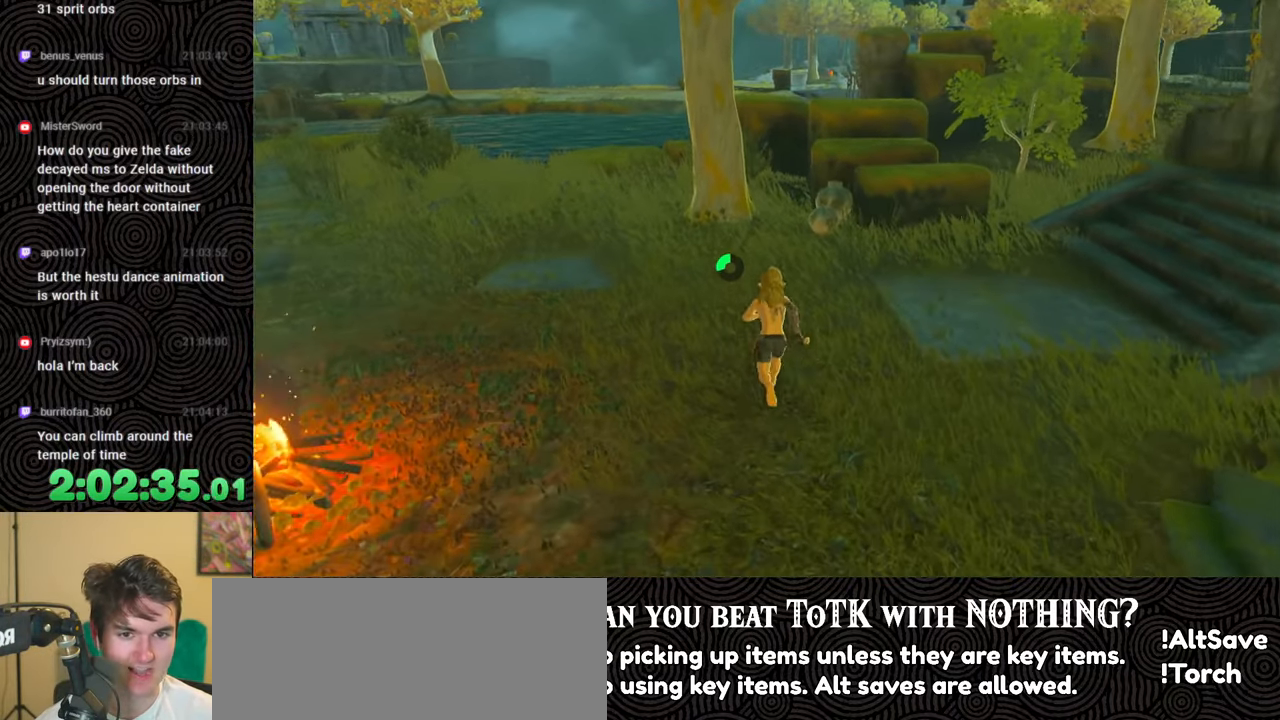
{"buttons": [], "left_stick": "up-left", "right_stick": "center", "events": [[250, "left_stick", "up-left"]]}
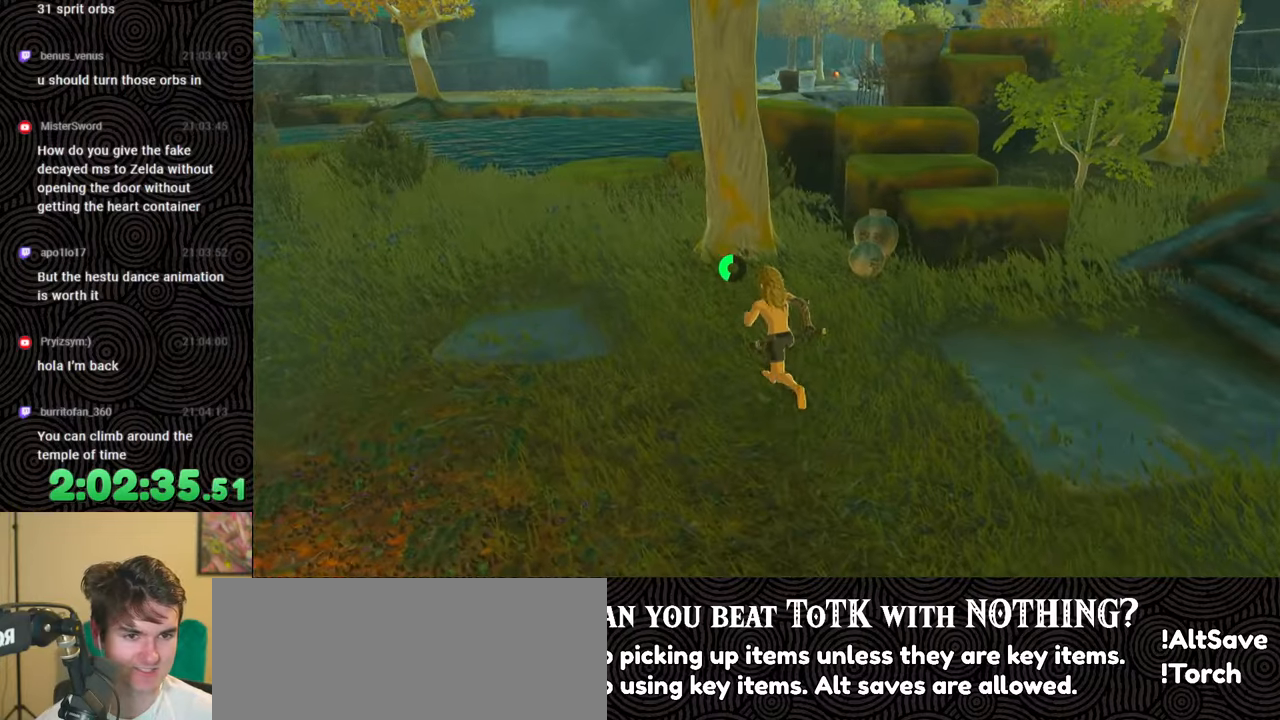
{"buttons": [], "left_stick": "up", "right_stick": "center", "events": [[117, "left_stick", "up"]]}
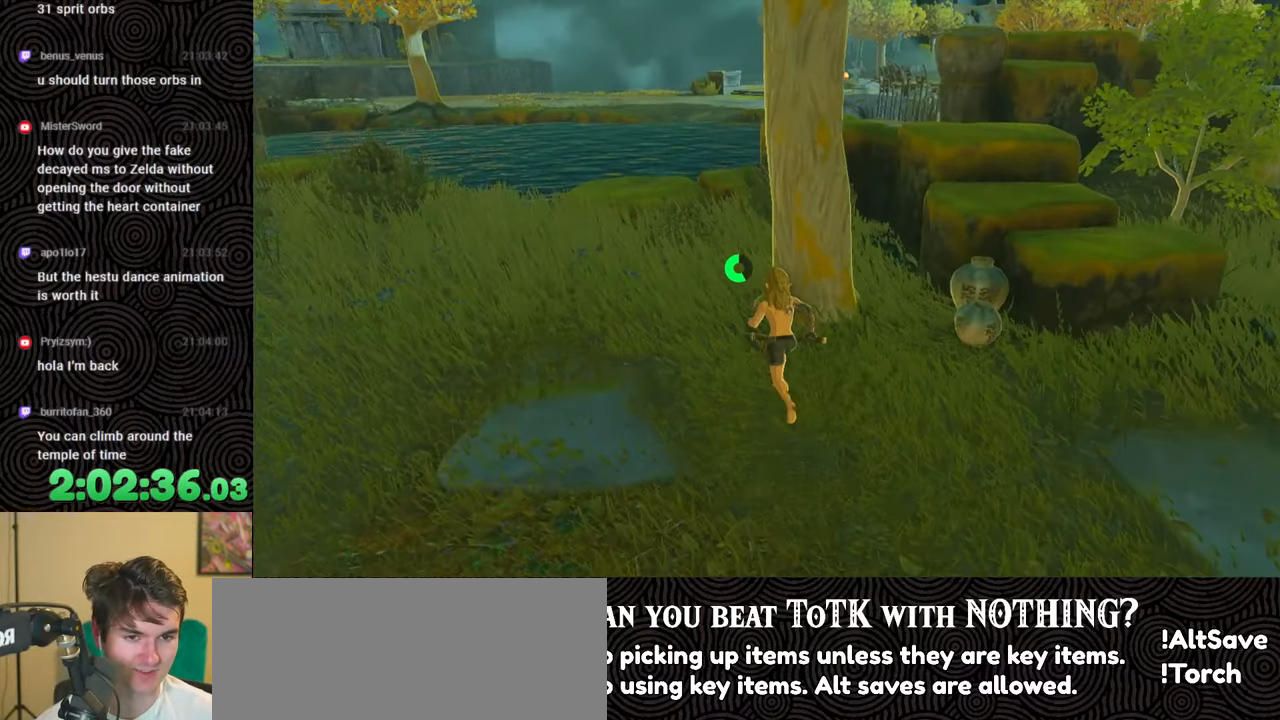
{"buttons": ["B"], "left_stick": "up", "right_stick": "down-right", "events": [[233, "right_stick", "down-right"], [333, "B", "down"]]}
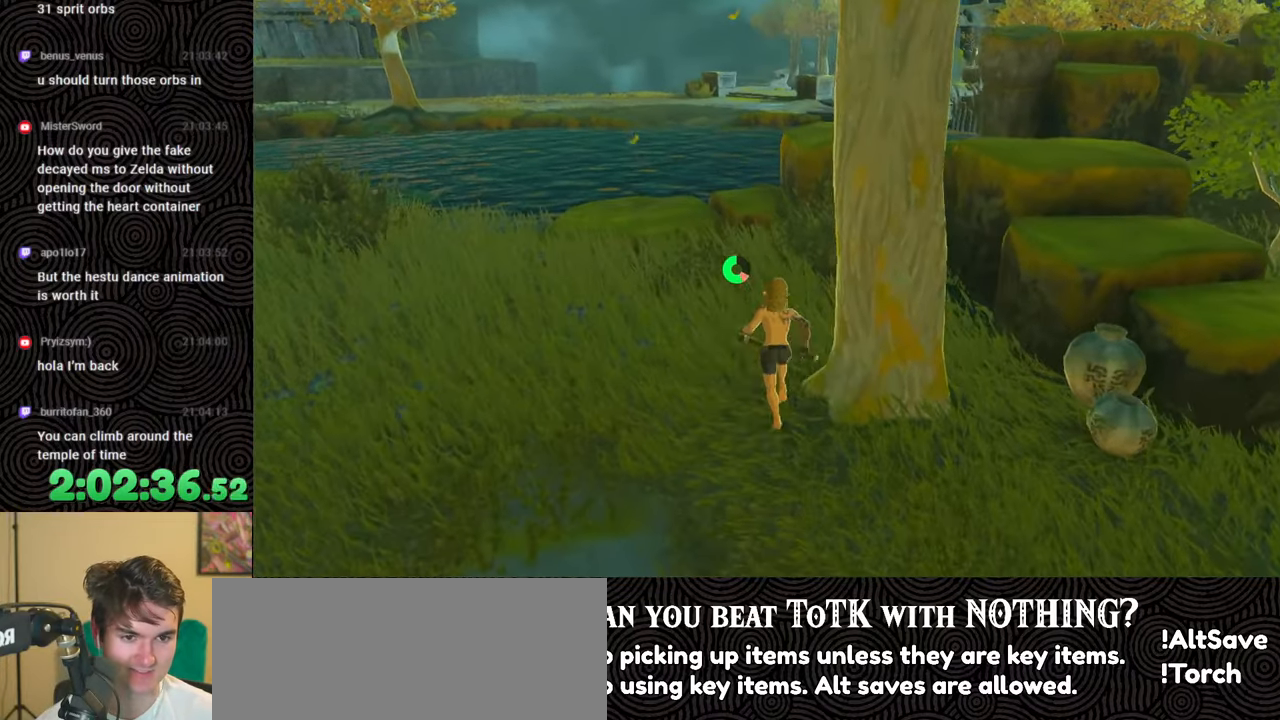
{"buttons": ["X"], "left_stick": "up", "right_stick": "center", "events": [[233, "B", "up"], [433, "right_stick", "center"], [500, "X", "down"]]}
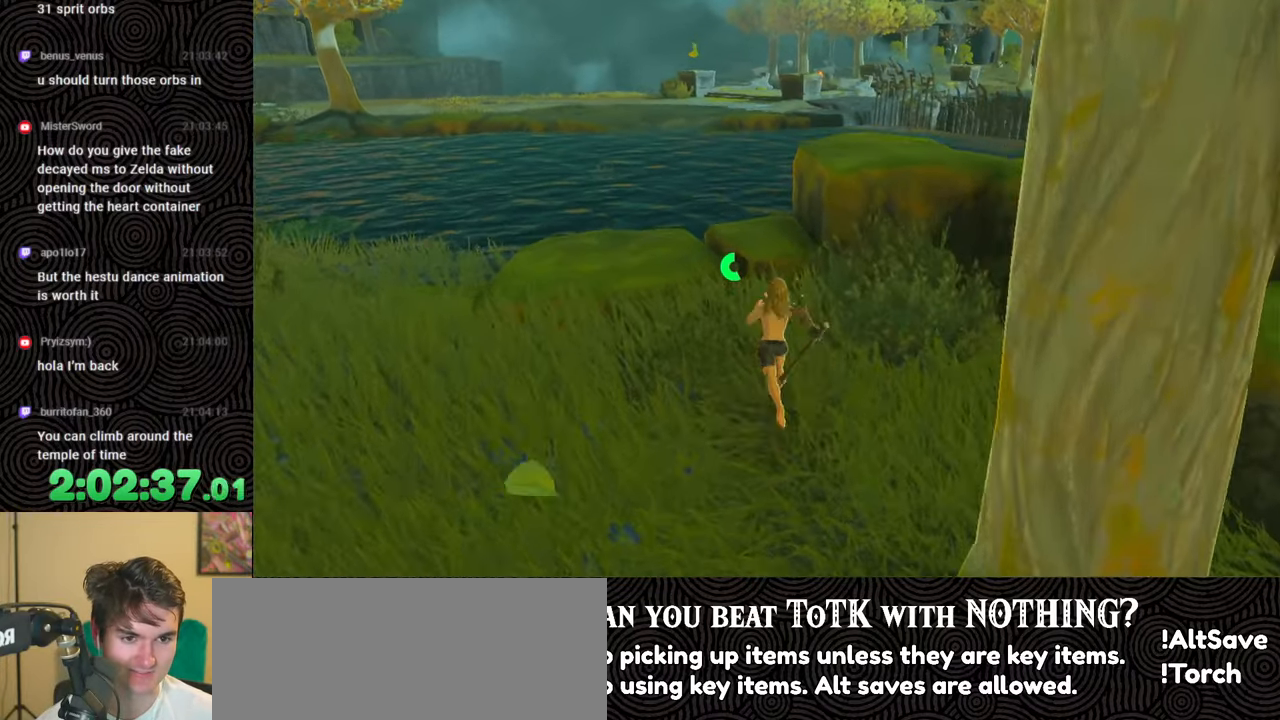
{"buttons": [], "left_stick": "up-right", "right_stick": "down-right", "events": [[167, "X", "up"], [283, "right_stick", "down-right"], [417, "left_stick", "up-right"]]}
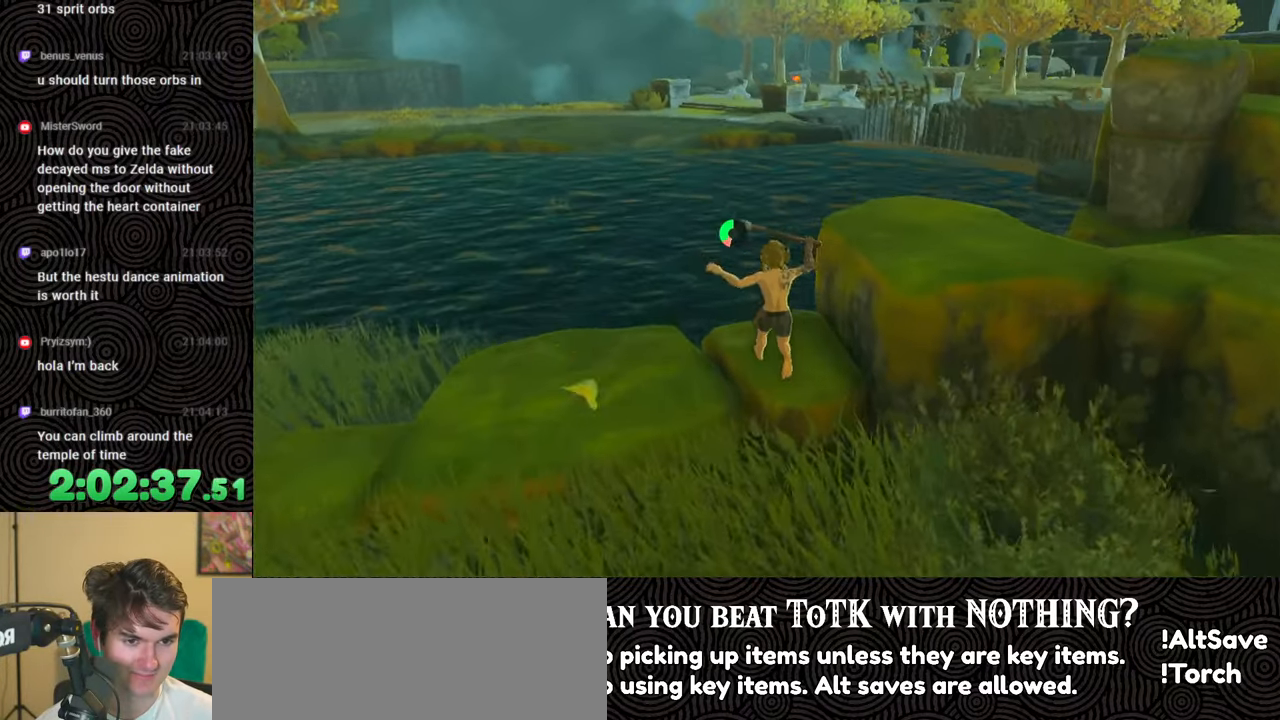
{"buttons": [], "left_stick": "down", "right_stick": "left", "events": [[83, "left_stick", "right"], [200, "left_stick", "down-right"], [233, "right_stick", "center"], [300, "left_stick", "down"], [433, "right_stick", "left"]]}
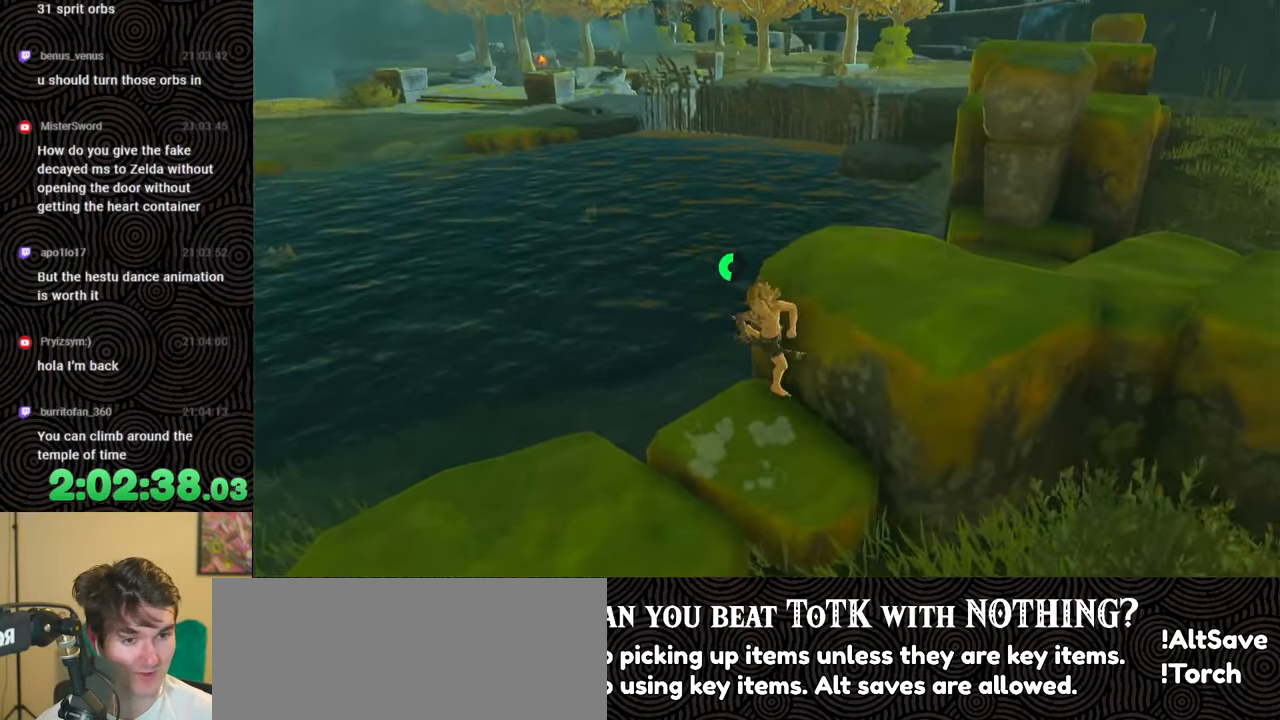
{"buttons": ["B"], "left_stick": "up-left", "right_stick": "left", "events": [[67, "left_stick", "down-left"], [200, "left_stick", "left"], [417, "B", "down"], [433, "left_stick", "up-left"]]}
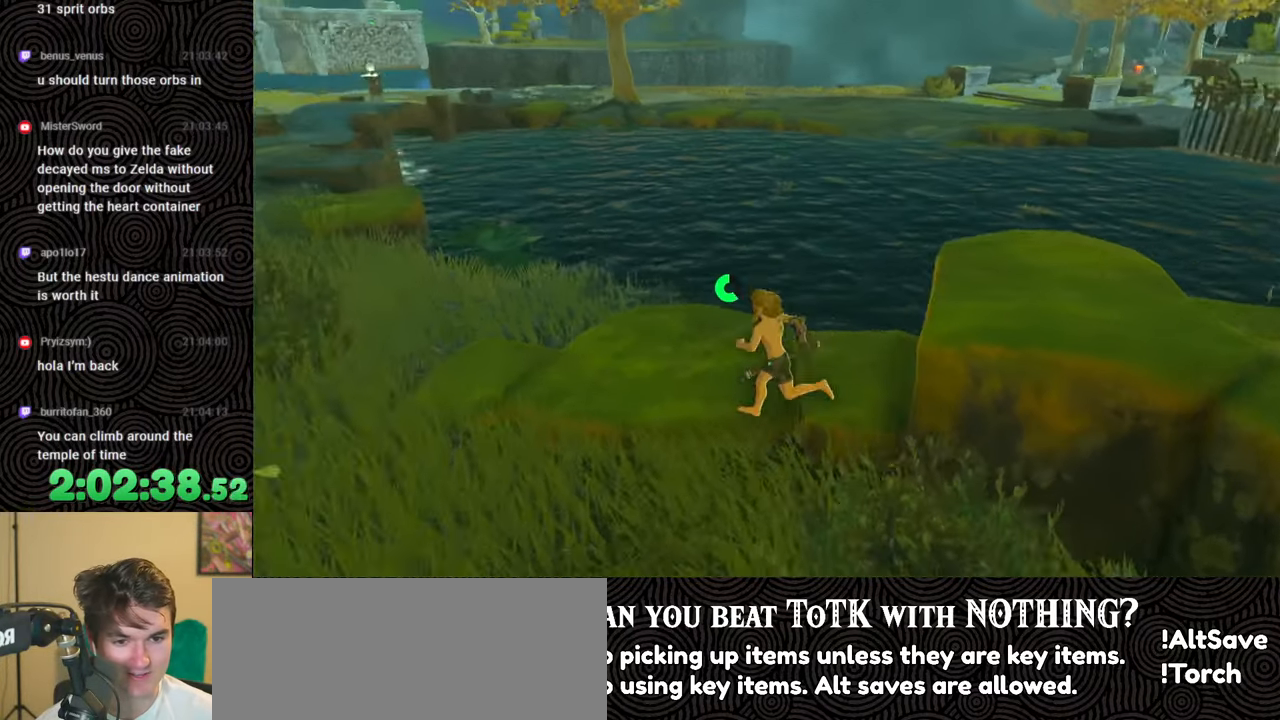
{"buttons": ["B"], "left_stick": "up", "right_stick": "center", "events": [[283, "X", "down"], [367, "right_stick", "center"], [383, "left_stick", "up"], [433, "X", "up"]]}
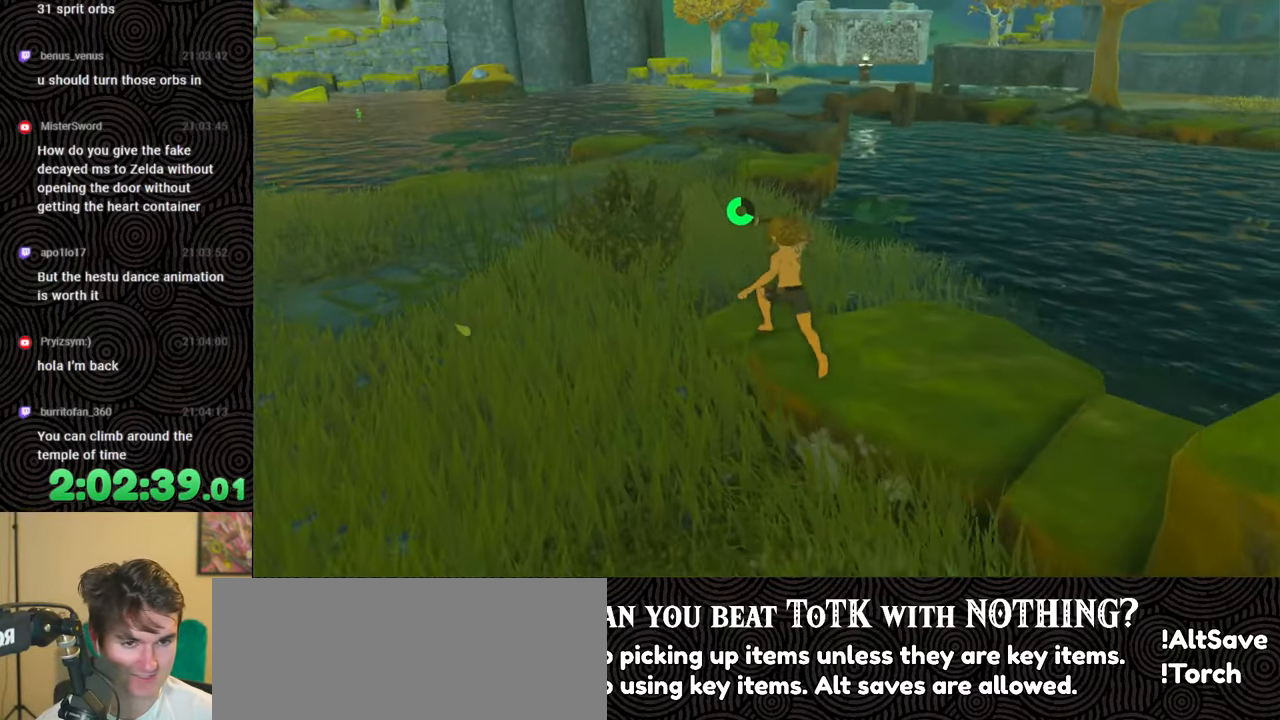
{"buttons": ["B"], "left_stick": "up", "right_stick": "right", "events": [[117, "B", "up"], [283, "B", "down"], [417, "right_stick", "right"]]}
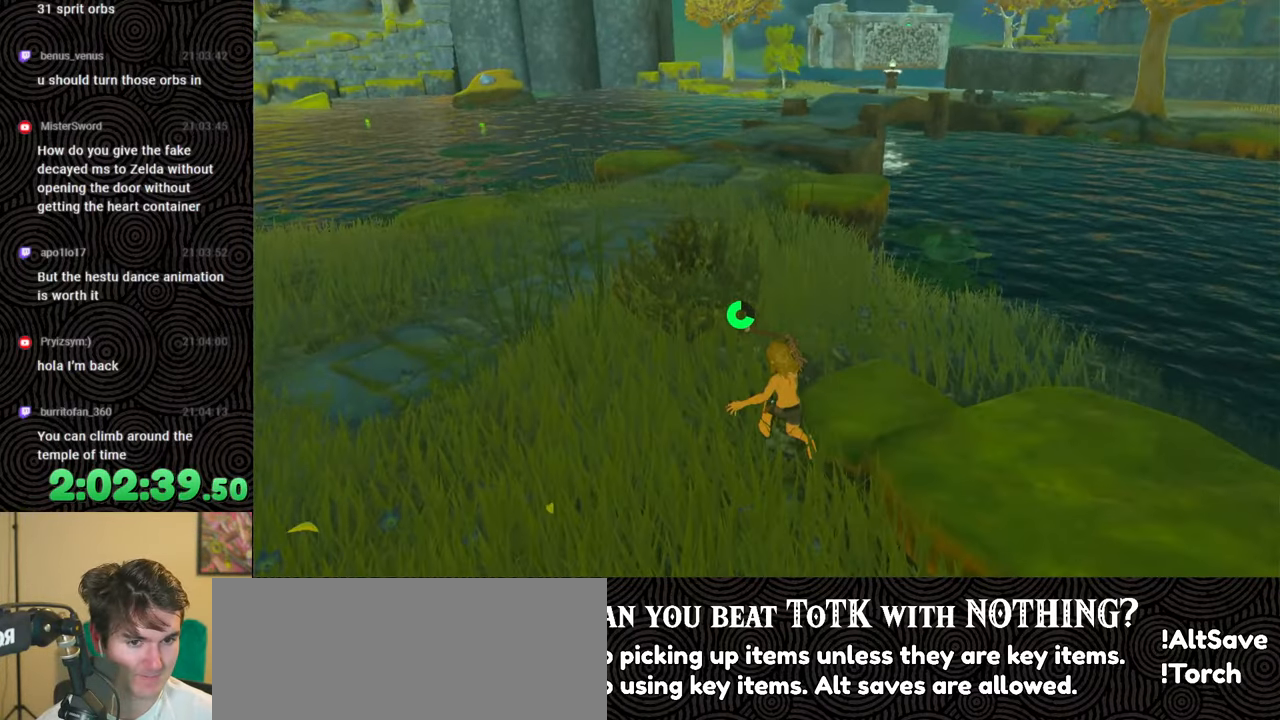
{"buttons": ["B"], "left_stick": "up", "right_stick": "down-right", "events": [[183, "right_stick", "down-right"]]}